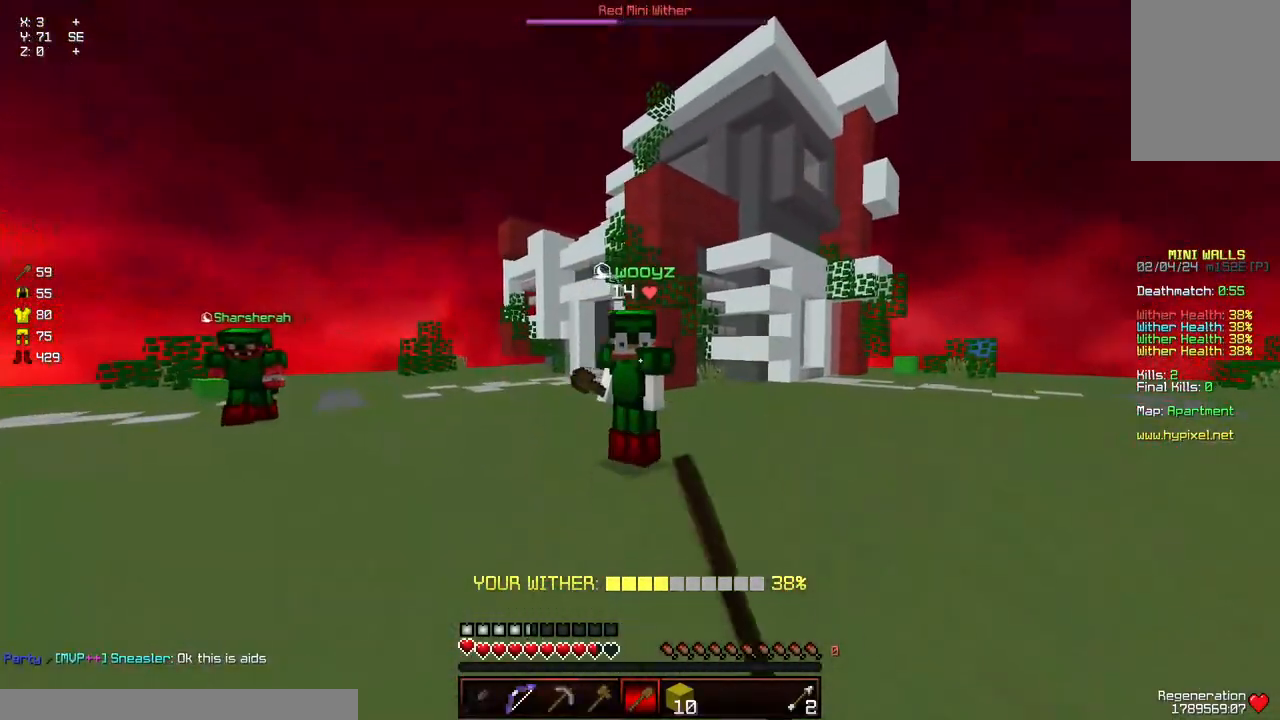
Gameplay with keyboard and mouse; each line is a JSON object with the keys and mouse buttons held at the frame after it. "events" lists presses ("down") and releases ("up") of "a", "d", "s", "space", "w", "mouse_left" and "mouse_right" between this image and that frame as [ms after this image, input, new state], when the widget could be followed in between. "mouse_left", "mouse_right" = the "left", "right" buttons of the "mouse" list. No other keys are recorded. Fast repeated clicks can show as one long hold. Mouse movement is not recorded.
{"keys": ["w"], "mouse": ["left"], "events": [[17, "d", "down"], [217, "d", "up"], [217, "mouse_left", "down"], [267, "mouse_left", "up"], [367, "mouse_left", "down"], [417, "mouse_left", "up"], [450, "mouse_left", "down"]]}
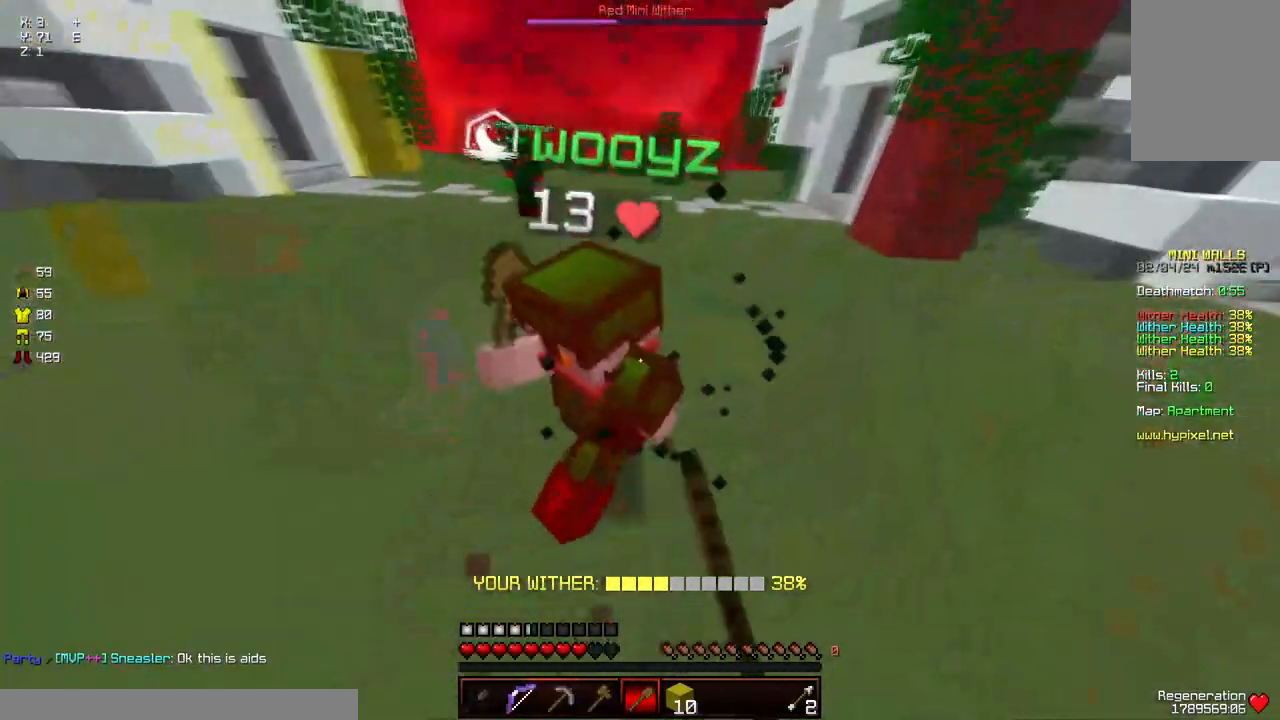
{"keys": ["w"], "mouse": ["left"], "events": [[34, "mouse_left", "up"], [84, "mouse_left", "down"], [84, "w", "up"], [134, "mouse_left", "up"], [134, "w", "down"], [184, "mouse_left", "down"], [334, "mouse_left", "up"], [384, "mouse_left", "down"], [434, "mouse_left", "up"], [484, "mouse_left", "down"]]}
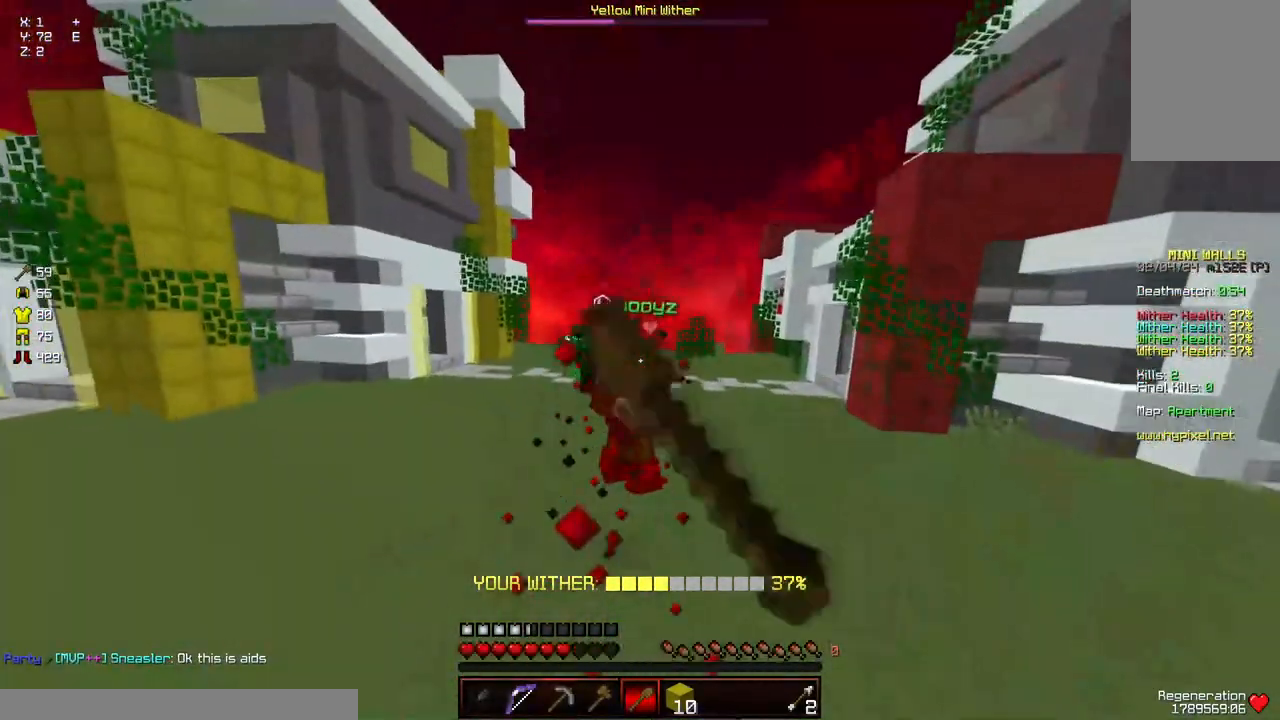
{"keys": ["a", "w"], "mouse": ["left"], "events": [[50, "mouse_left", "up"], [100, "mouse_left", "down"], [100, "w", "up"], [150, "mouse_left", "up"], [200, "w", "down"], [300, "a", "down"], [500, "mouse_left", "down"]]}
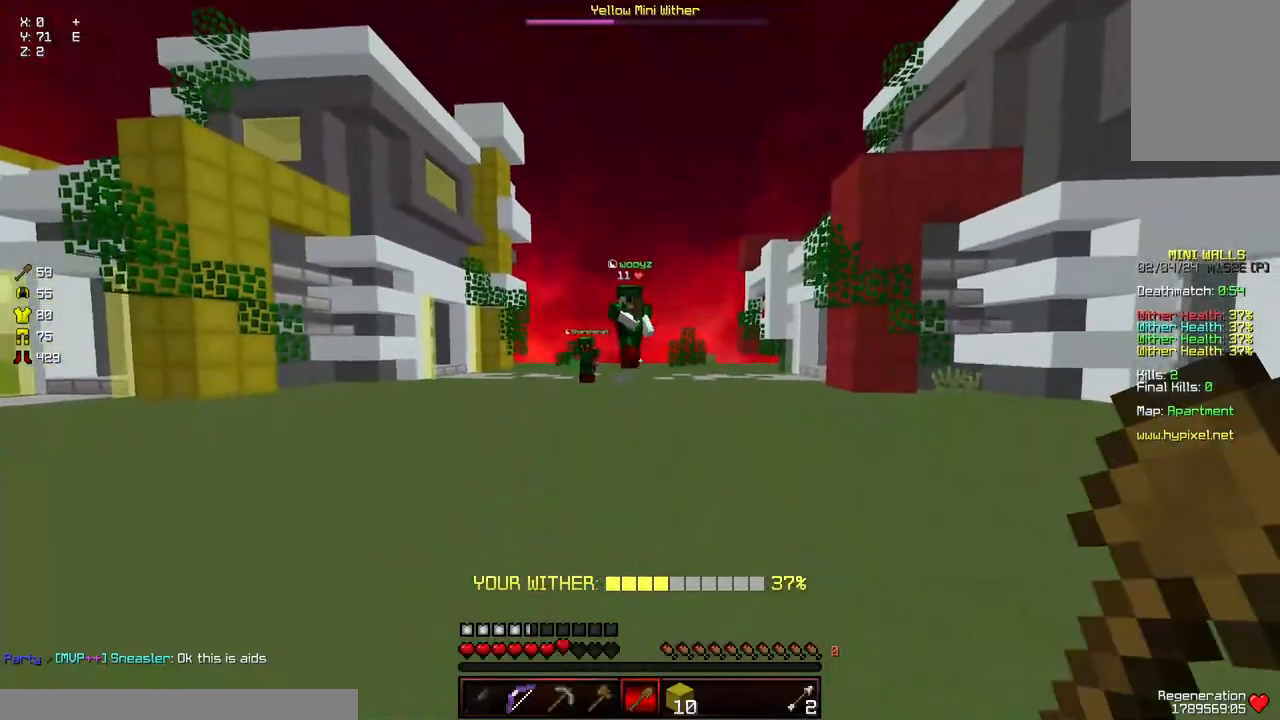
{"keys": ["a", "w"], "mouse": [], "events": [[167, "mouse_left", "up"], [217, "mouse_left", "down"], [267, "mouse_left", "up"], [317, "mouse_left", "down"], [367, "mouse_left", "up"]]}
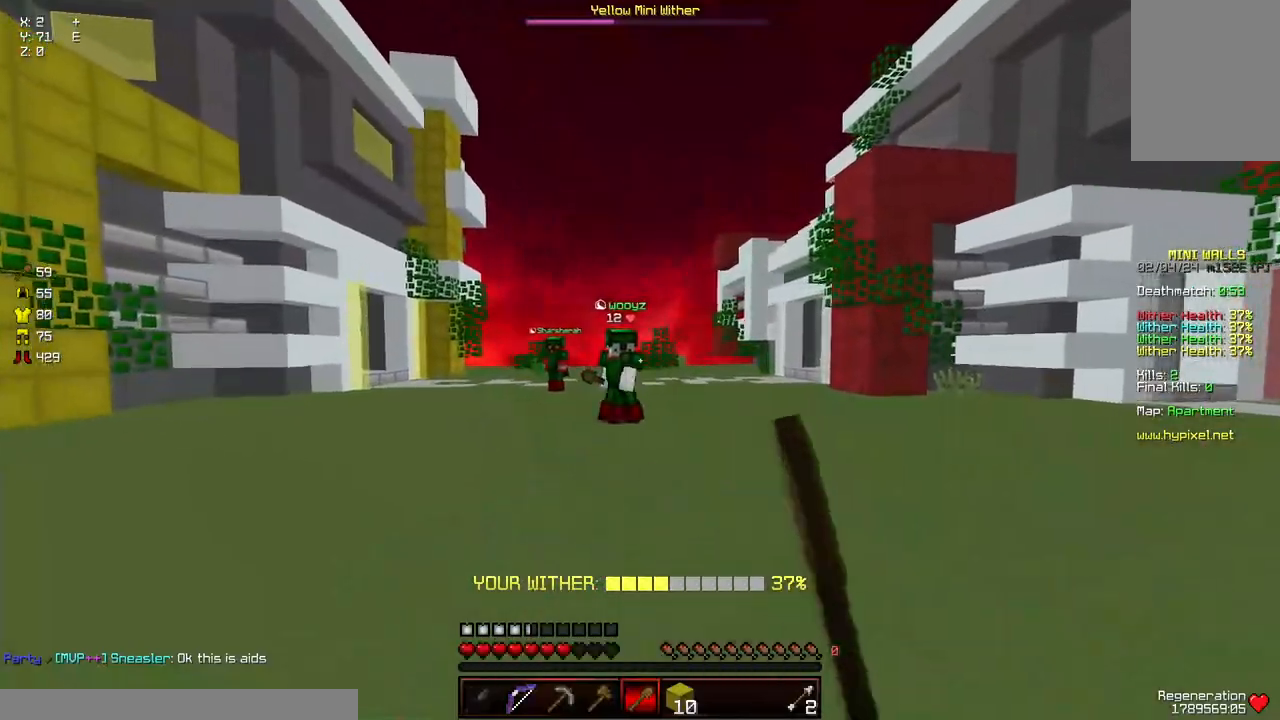
{"keys": ["a", "w"], "mouse": [], "events": [[117, "a", "up"], [117, "d", "down"], [284, "w", "up"], [334, "w", "down"], [384, "a", "down"], [384, "mouse_left", "down"], [434, "d", "up"], [484, "mouse_left", "up"]]}
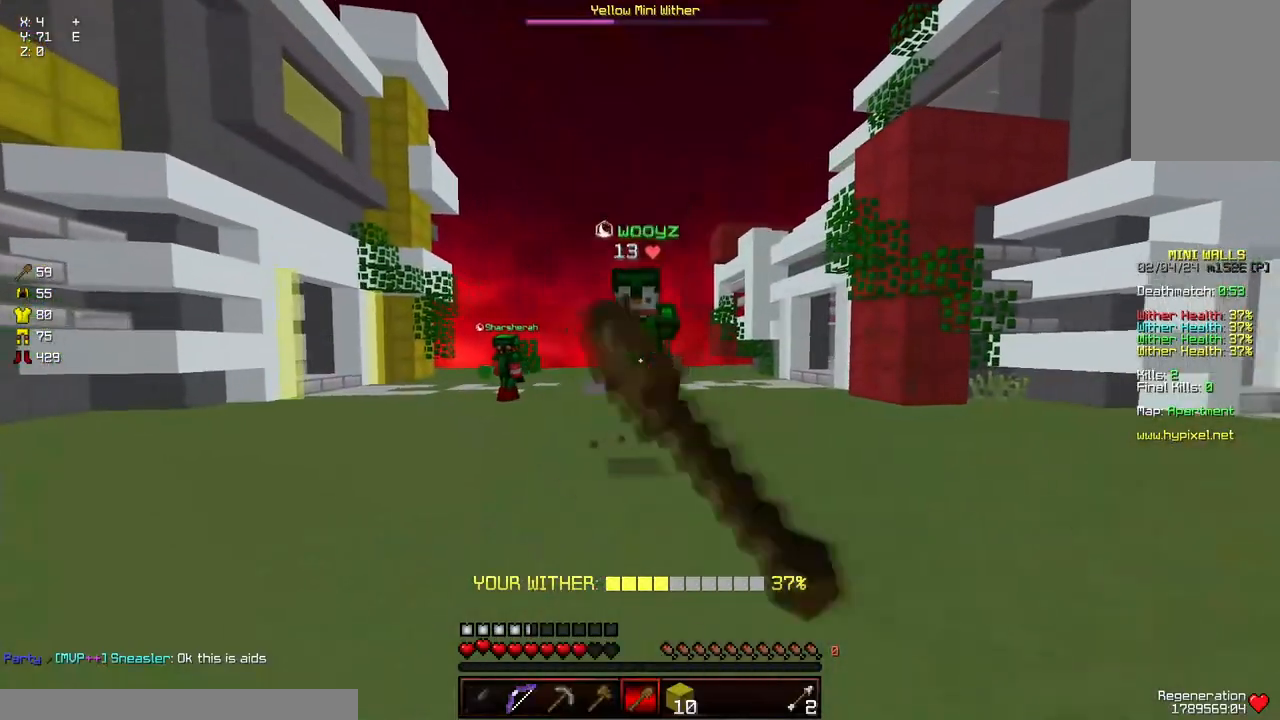
{"keys": [], "mouse": [], "events": [[34, "a", "up"], [34, "d", "down"], [234, "d", "up"], [284, "mouse_left", "down"], [400, "mouse_left", "up"], [500, "w", "up"]]}
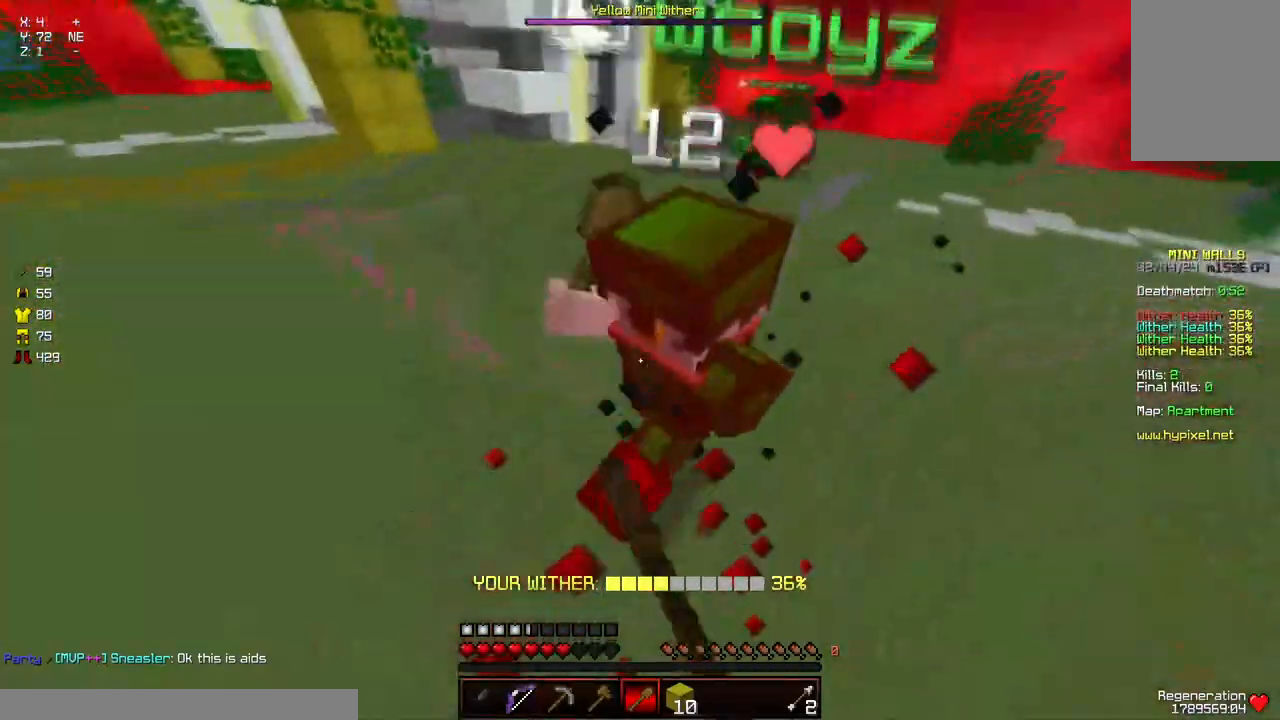
{"keys": ["w"], "mouse": ["left"], "events": [[50, "mouse_left", "down"], [100, "mouse_left", "up"], [100, "w", "down"], [150, "mouse_left", "down"], [200, "mouse_left", "up"], [234, "mouse_left", "down"], [300, "mouse_left", "up"], [350, "mouse_left", "down"], [400, "mouse_left", "up"], [467, "mouse_left", "down"]]}
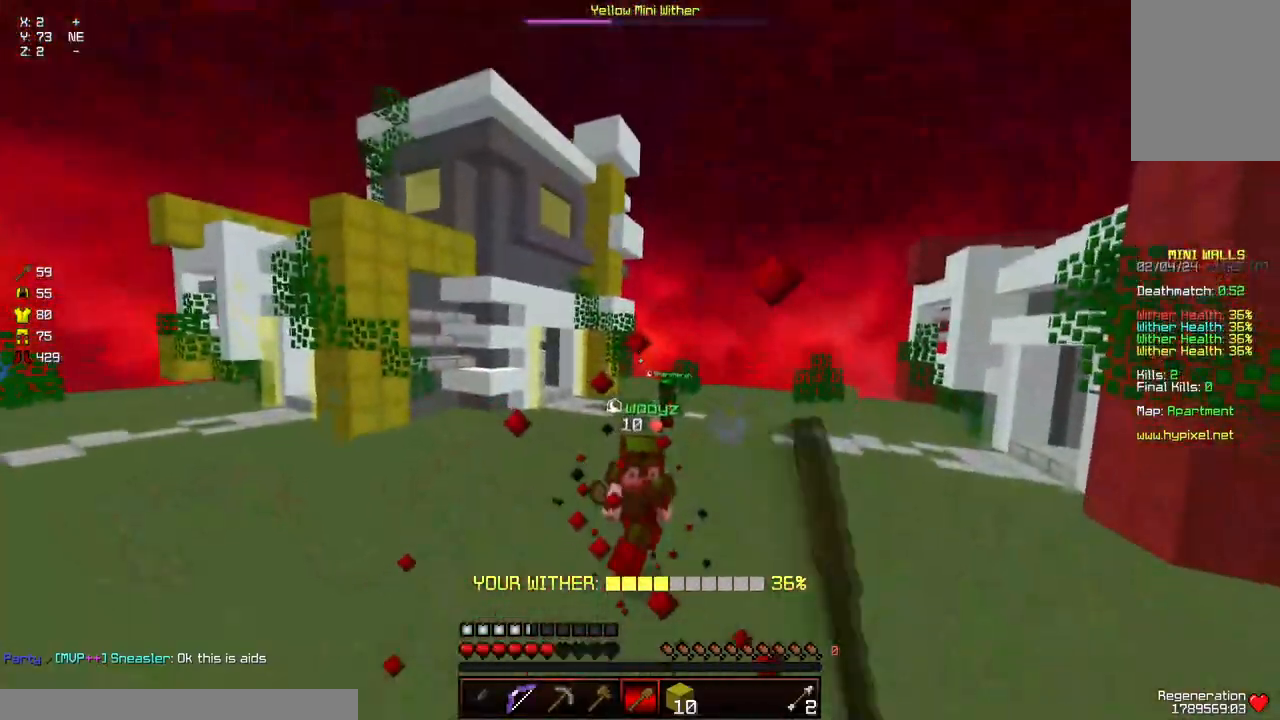
{"keys": ["w"], "mouse": [], "events": [[17, "mouse_left", "up"], [67, "mouse_left", "down"], [117, "mouse_left", "up"], [167, "mouse_left", "down"], [167, "w", "up"], [217, "mouse_left", "up"], [217, "w", "down"]]}
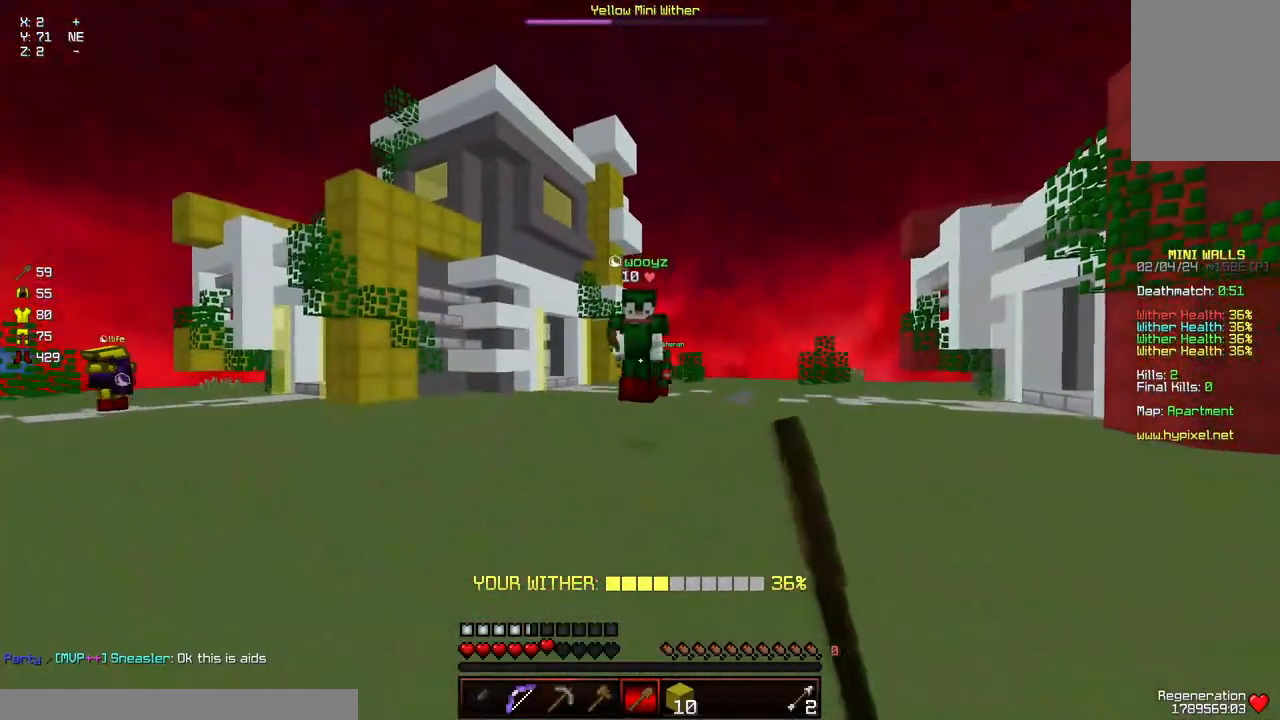
{"keys": ["w"], "mouse": ["left"], "events": [[67, "space", "down"], [184, "space", "up"], [484, "mouse_left", "down"]]}
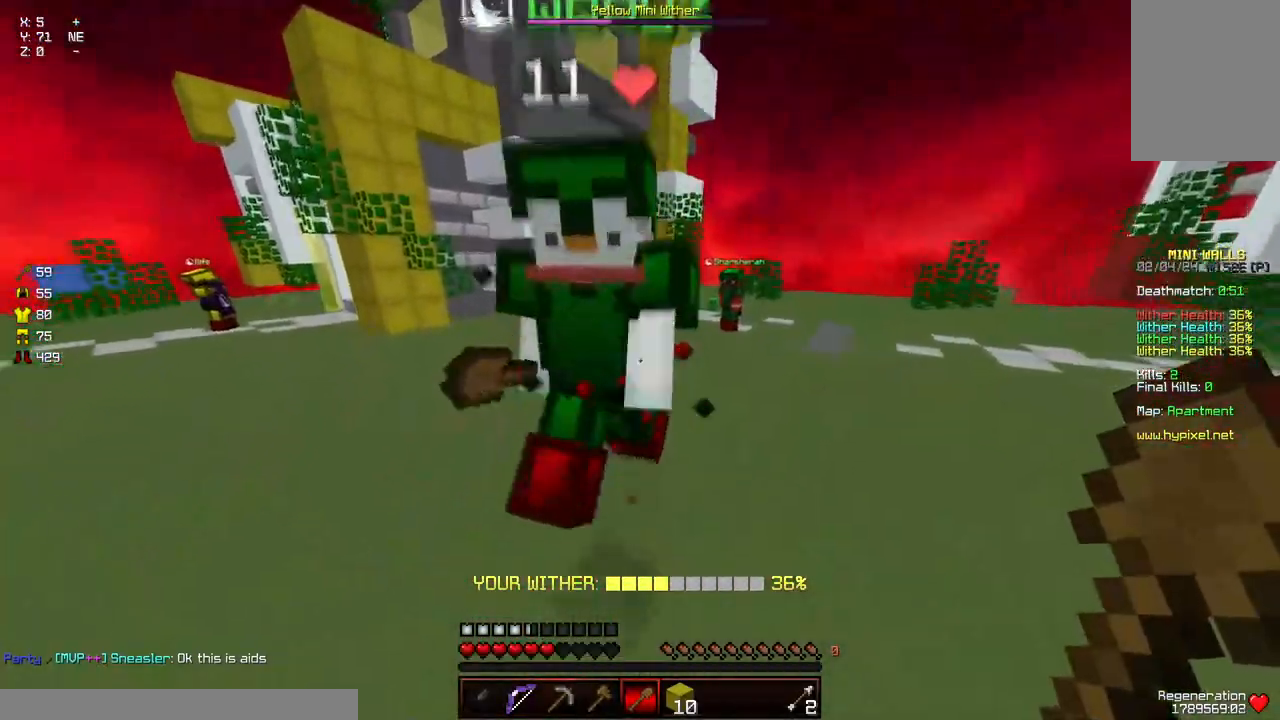
{"keys": ["w"], "mouse": ["left"], "events": [[34, "mouse_left", "up"], [84, "mouse_left", "down"], [134, "mouse_left", "up"], [200, "mouse_left", "down"], [350, "w", "up"], [400, "w", "down"], [450, "mouse_left", "up"], [500, "mouse_left", "down"]]}
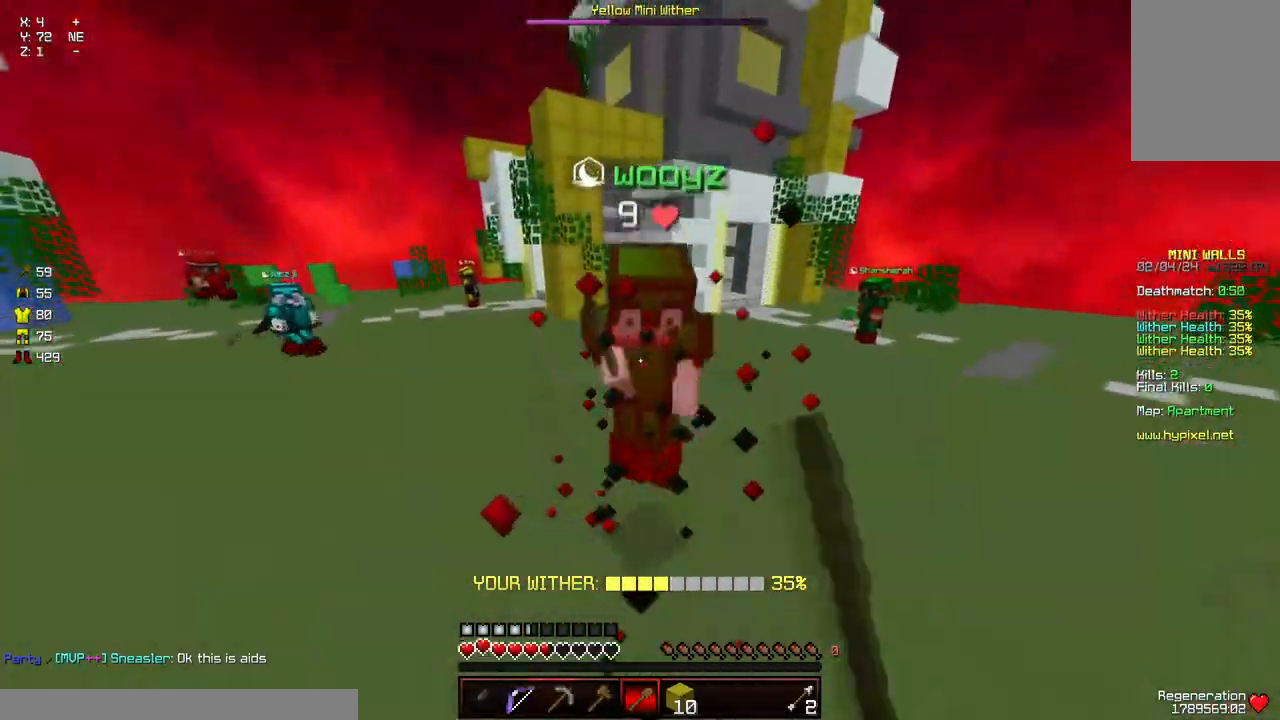
{"keys": ["w"], "mouse": [], "events": [[200, "mouse_left", "up"], [250, "mouse_left", "down"], [300, "mouse_left", "up"], [367, "mouse_left", "down"], [417, "mouse_left", "up"], [417, "w", "up"], [467, "w", "down"]]}
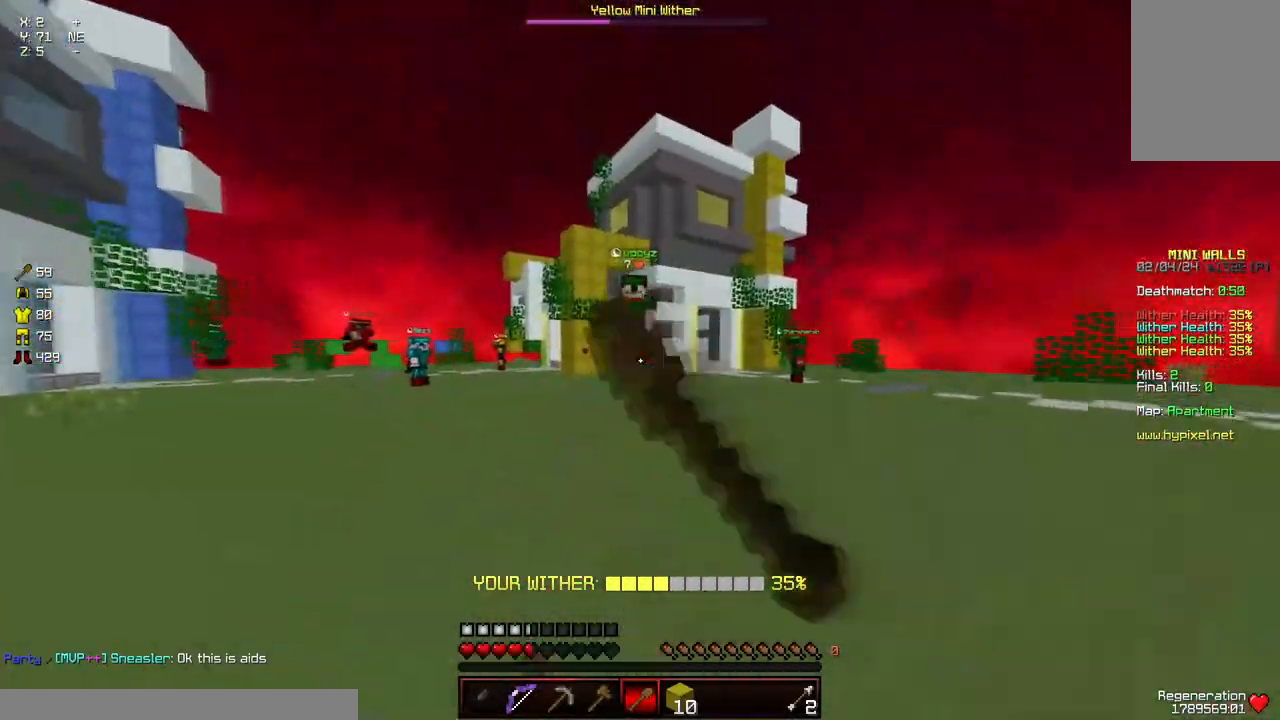
{"keys": ["w"], "mouse": [], "events": [[117, "space", "down"], [217, "space", "up"]]}
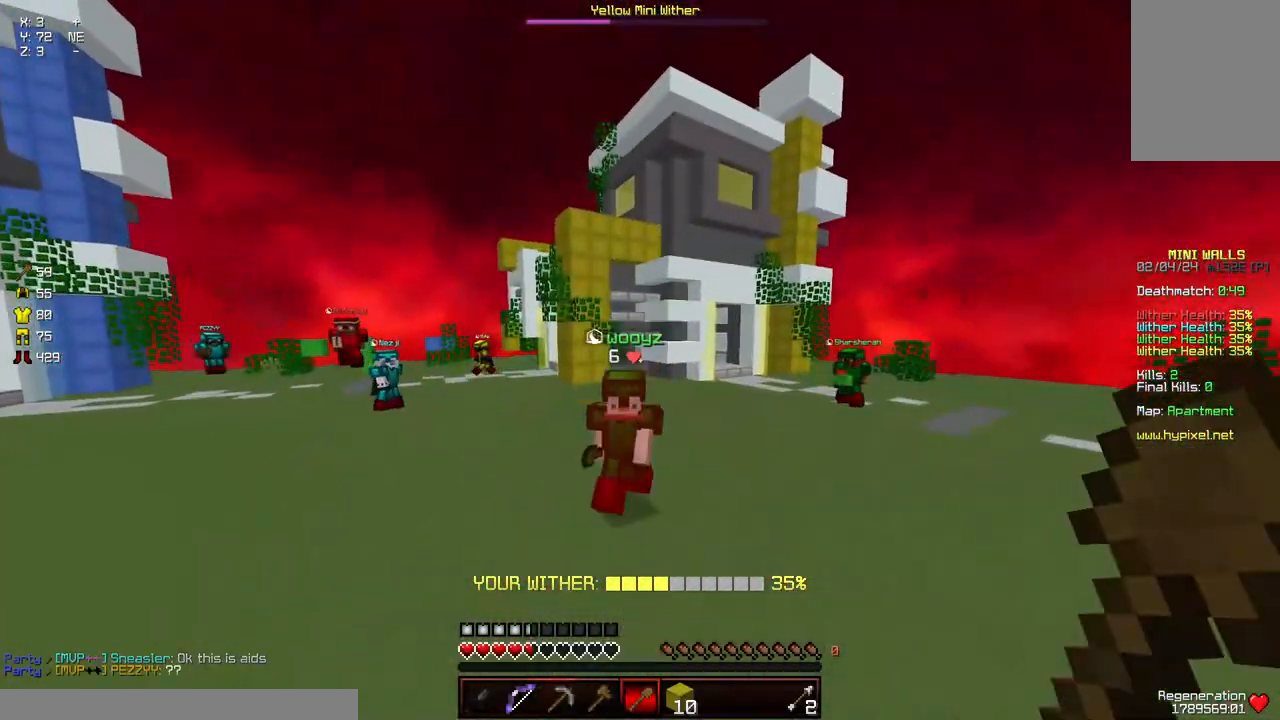
{"keys": ["w"], "mouse": ["left"], "events": [[134, "mouse_left", "down"], [184, "mouse_left", "up"], [234, "mouse_left", "down"], [234, "w", "up"], [284, "mouse_left", "up"], [284, "w", "down"], [334, "mouse_left", "down"], [384, "mouse_left", "up"], [484, "mouse_left", "down"]]}
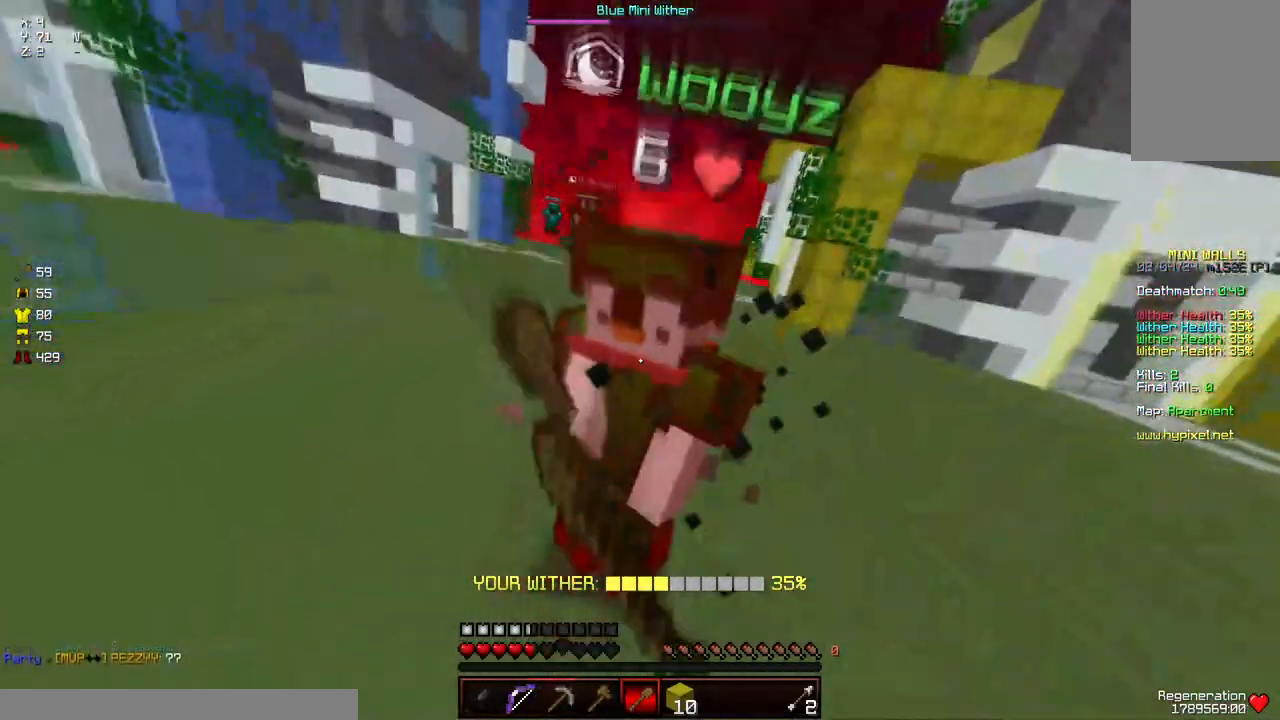
{"keys": ["w"], "mouse": [], "events": [[34, "mouse_left", "up"], [100, "mouse_left", "down"], [150, "mouse_left", "up"], [200, "mouse_left", "down"], [250, "mouse_left", "up"], [250, "w", "up"], [300, "mouse_left", "down"], [300, "w", "down"], [500, "mouse_left", "up"]]}
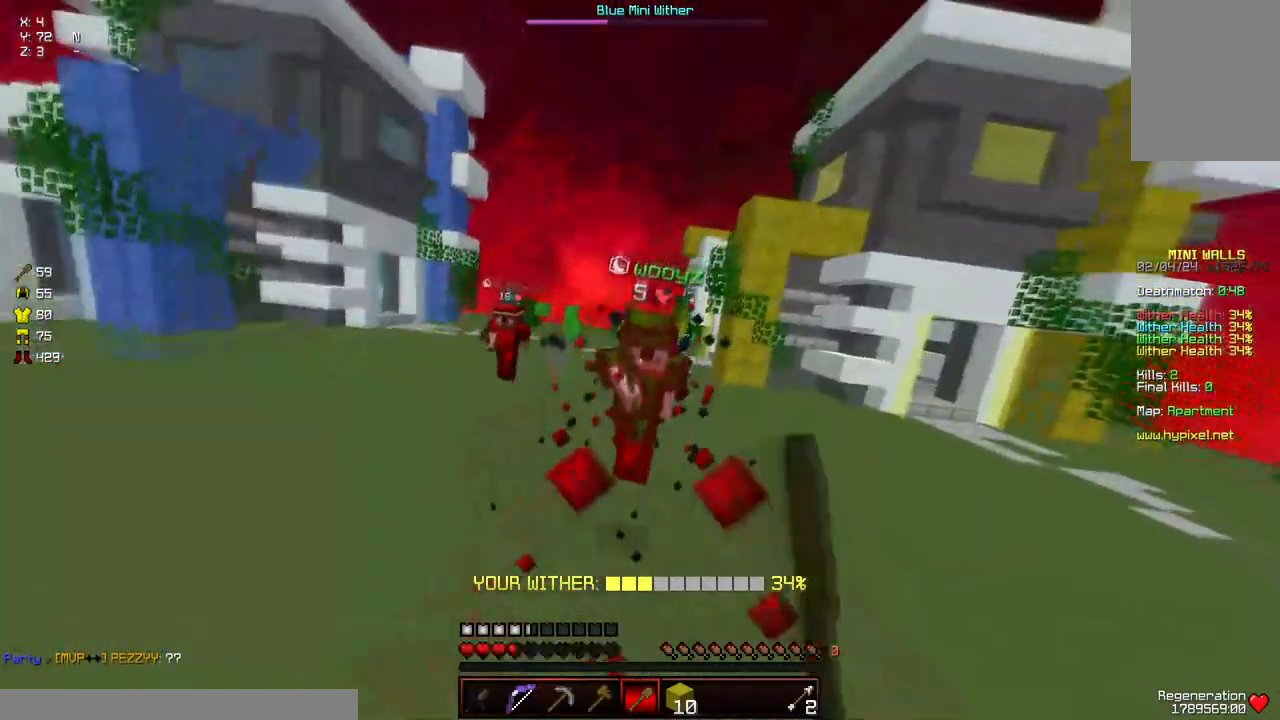
{"keys": ["a", "w"], "mouse": [], "events": [[50, "mouse_left", "down"], [100, "mouse_left", "up"], [150, "mouse_left", "down"], [200, "mouse_left", "up"], [200, "w", "up"], [250, "mouse_left", "down"], [250, "w", "down"], [317, "mouse_left", "up"], [417, "a", "down"]]}
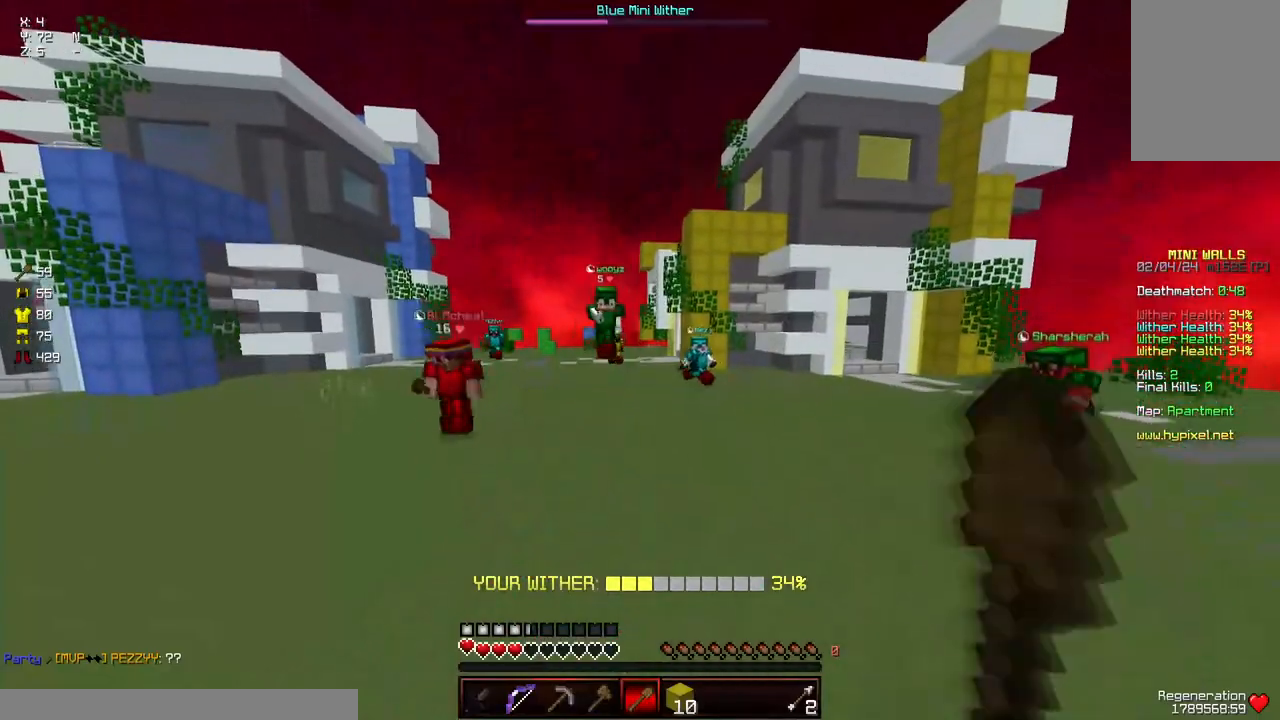
{"keys": ["a", "w"], "mouse": [], "events": [[167, "a", "up"], [434, "a", "down"]]}
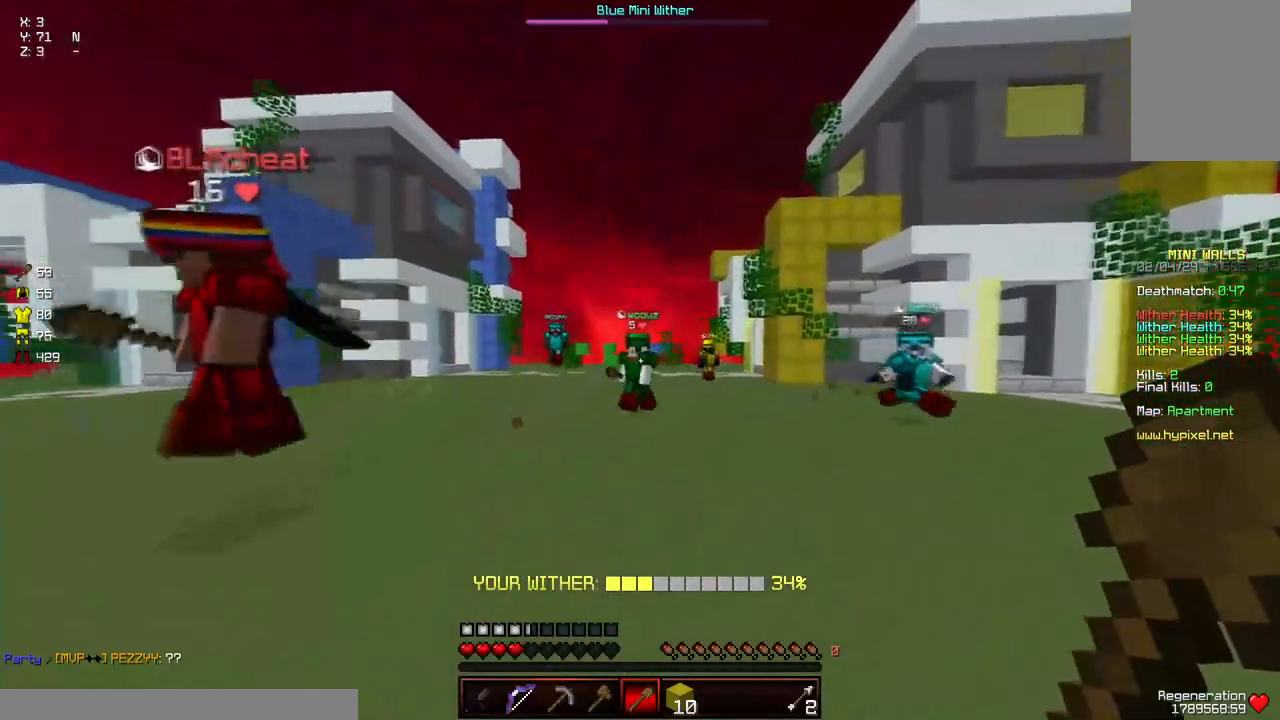
{"keys": ["d", "w"], "mouse": [], "events": [[34, "w", "up"], [84, "w", "down"], [284, "mouse_left", "down"], [350, "d", "down"], [400, "a", "up"], [400, "mouse_left", "up"]]}
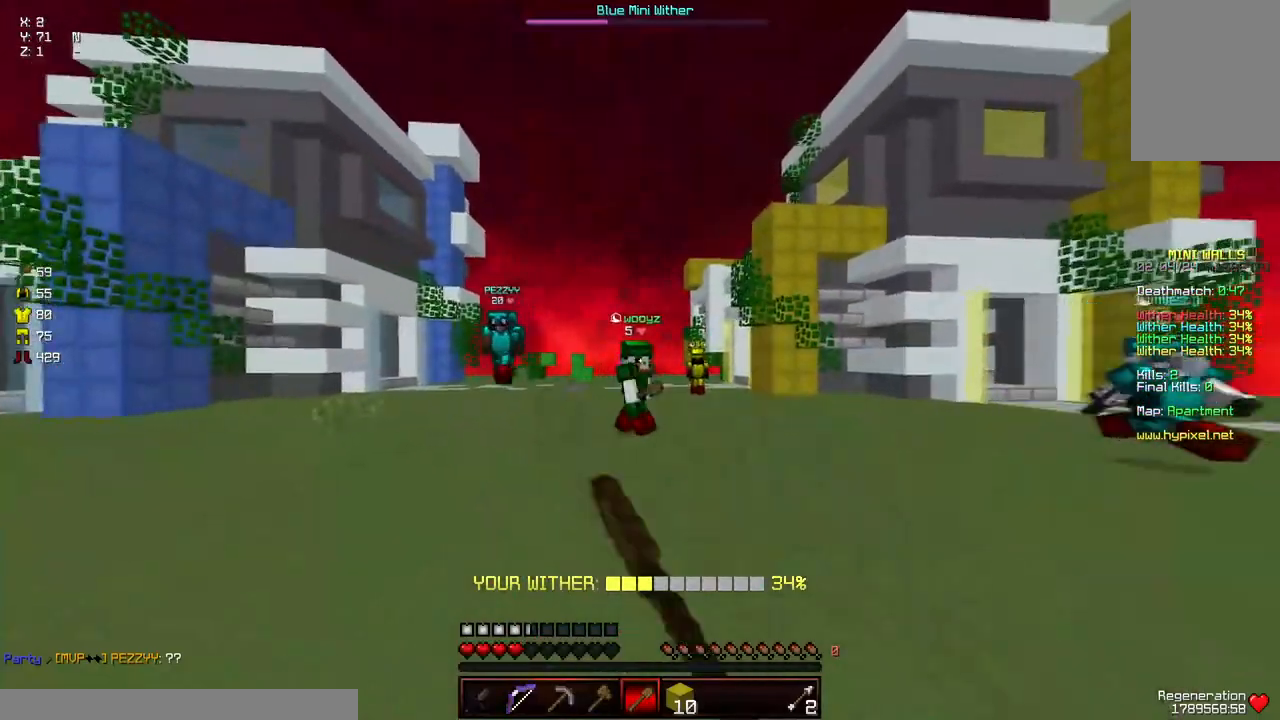
{"keys": ["d", "w"], "mouse": [], "events": [[150, "a", "down"], [150, "d", "up"], [150, "w", "up"], [300, "w", "down"], [350, "d", "down"], [450, "a", "up"]]}
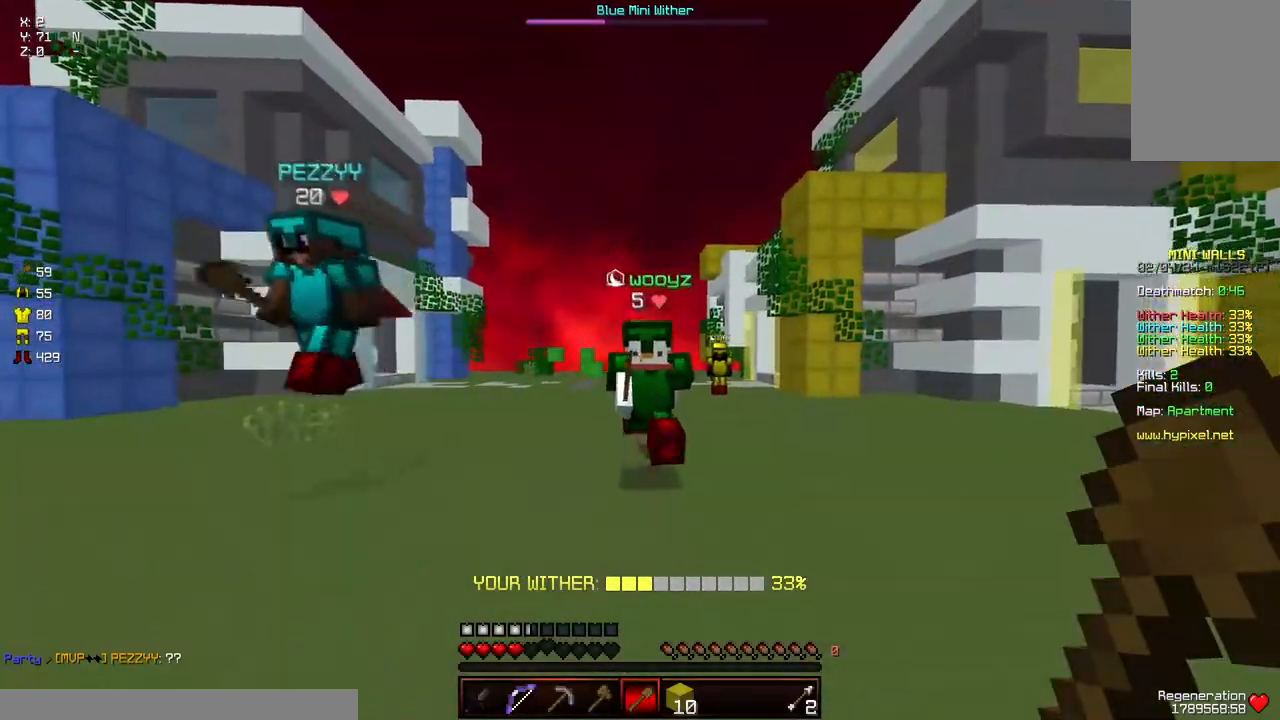
{"keys": ["w"], "mouse": ["left"], "events": [[167, "mouse_left", "down"], [217, "d", "up"], [217, "mouse_left", "up"], [267, "mouse_left", "down"], [317, "mouse_left", "up"], [367, "mouse_left", "down"], [417, "mouse_left", "up"], [467, "mouse_left", "down"]]}
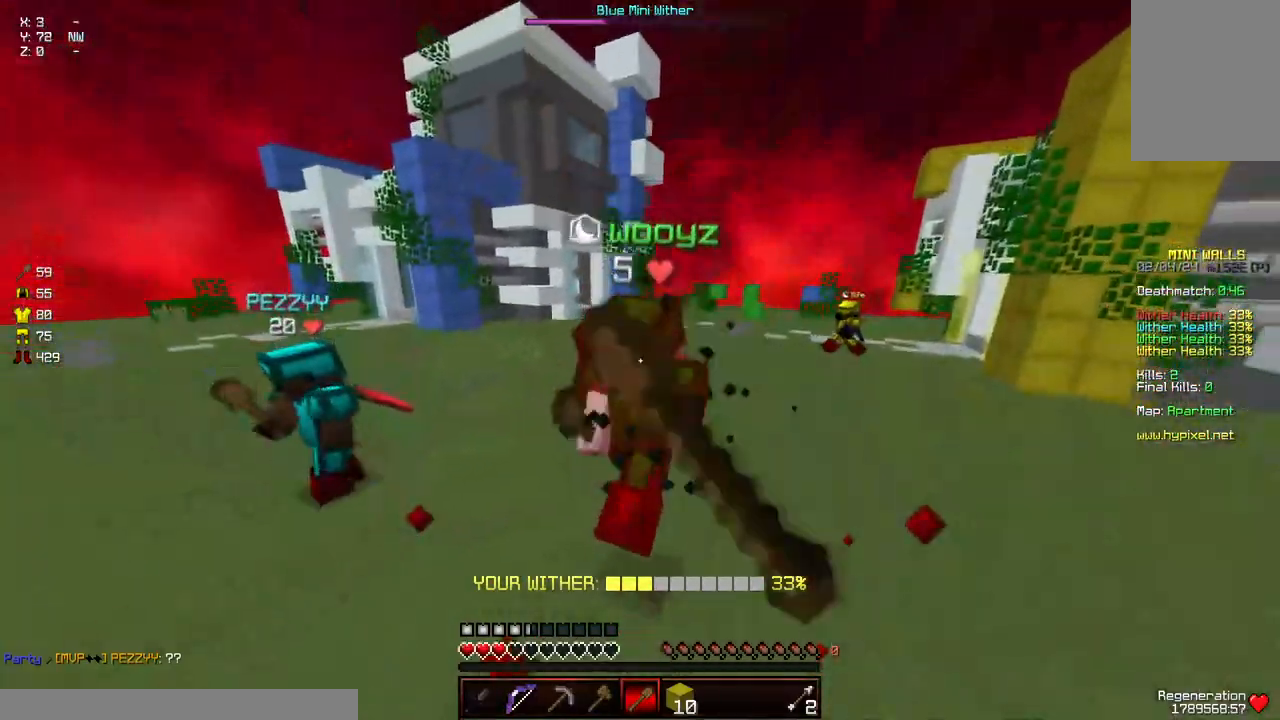
{"keys": ["space", "w"], "mouse": [], "events": [[17, "mouse_left", "up"], [17, "w", "up"], [67, "mouse_left", "down"], [67, "w", "down"], [334, "mouse_left", "up"], [384, "mouse_left", "down"], [434, "mouse_left", "up"], [484, "space", "down"]]}
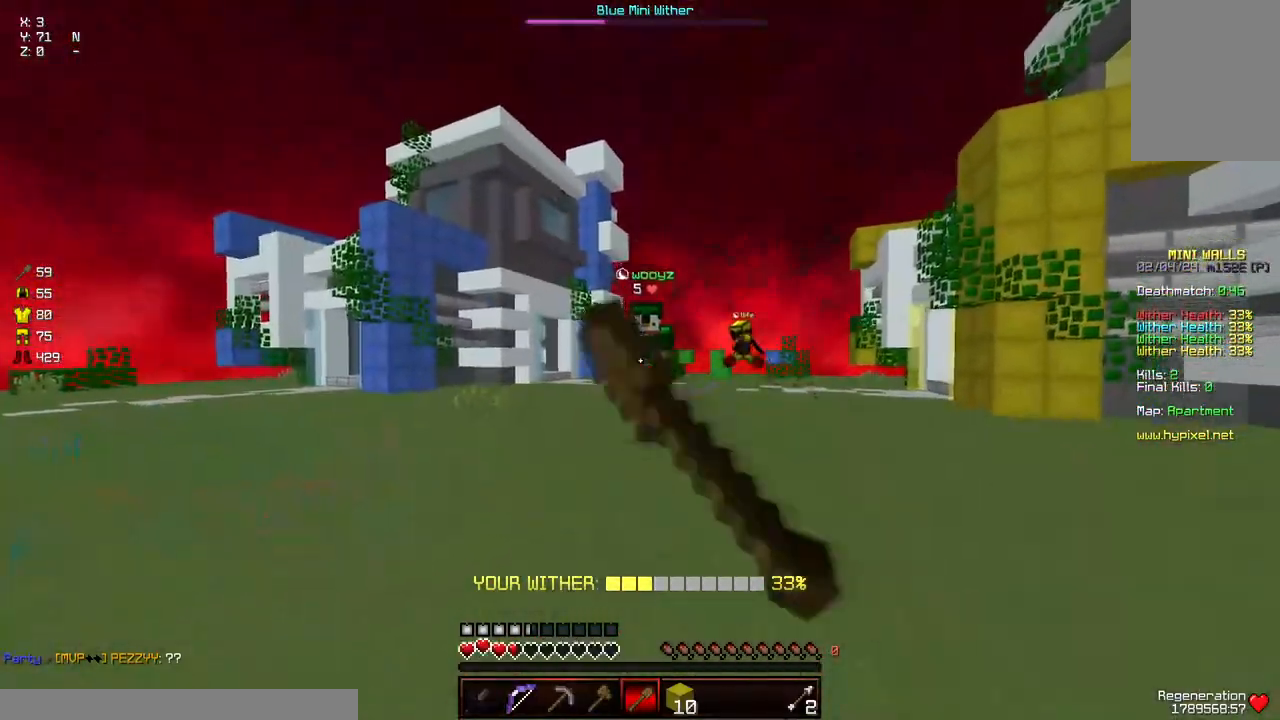
{"keys": ["w"], "mouse": [], "events": [[84, "space", "up"], [450, "w", "up"], [500, "w", "down"]]}
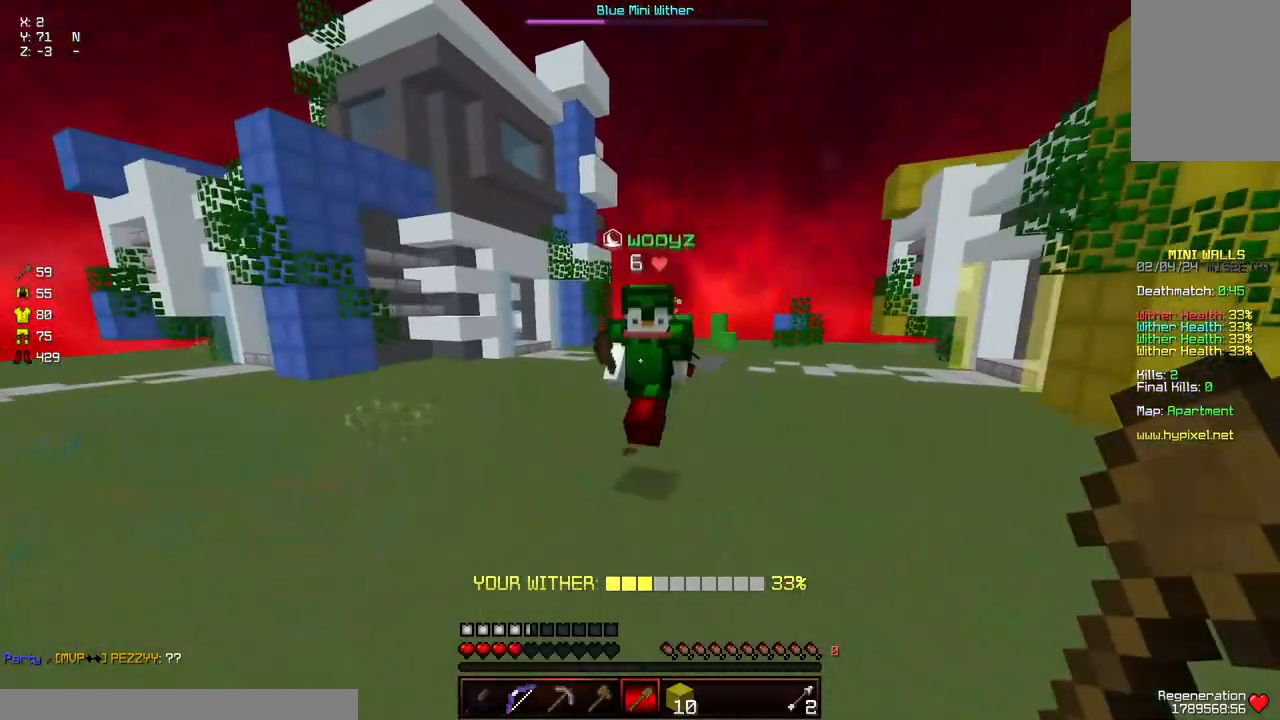
{"keys": [], "mouse": [], "events": [[150, "mouse_left", "down"], [200, "mouse_left", "up"], [250, "mouse_left", "down"], [300, "mouse_left", "up"], [350, "mouse_left", "down"], [400, "mouse_left", "up"], [450, "mouse_left", "down"], [500, "mouse_left", "up"], [500, "w", "up"]]}
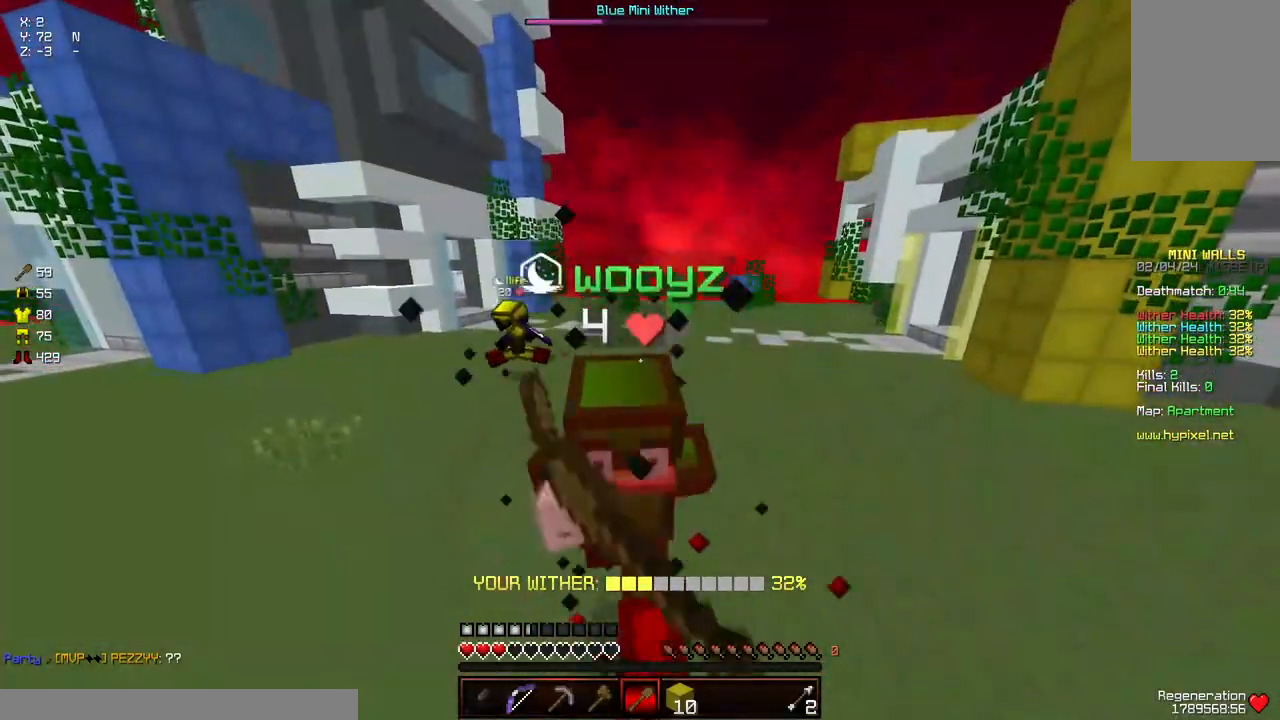
{"keys": [], "mouse": [], "events": [[67, "mouse_left", "down"], [67, "w", "down"], [117, "mouse_left", "up"], [167, "mouse_left", "down"], [217, "mouse_left", "up"], [267, "mouse_left", "down"], [367, "mouse_left", "up"], [417, "mouse_left", "down"], [467, "mouse_left", "up"], [467, "w", "up"]]}
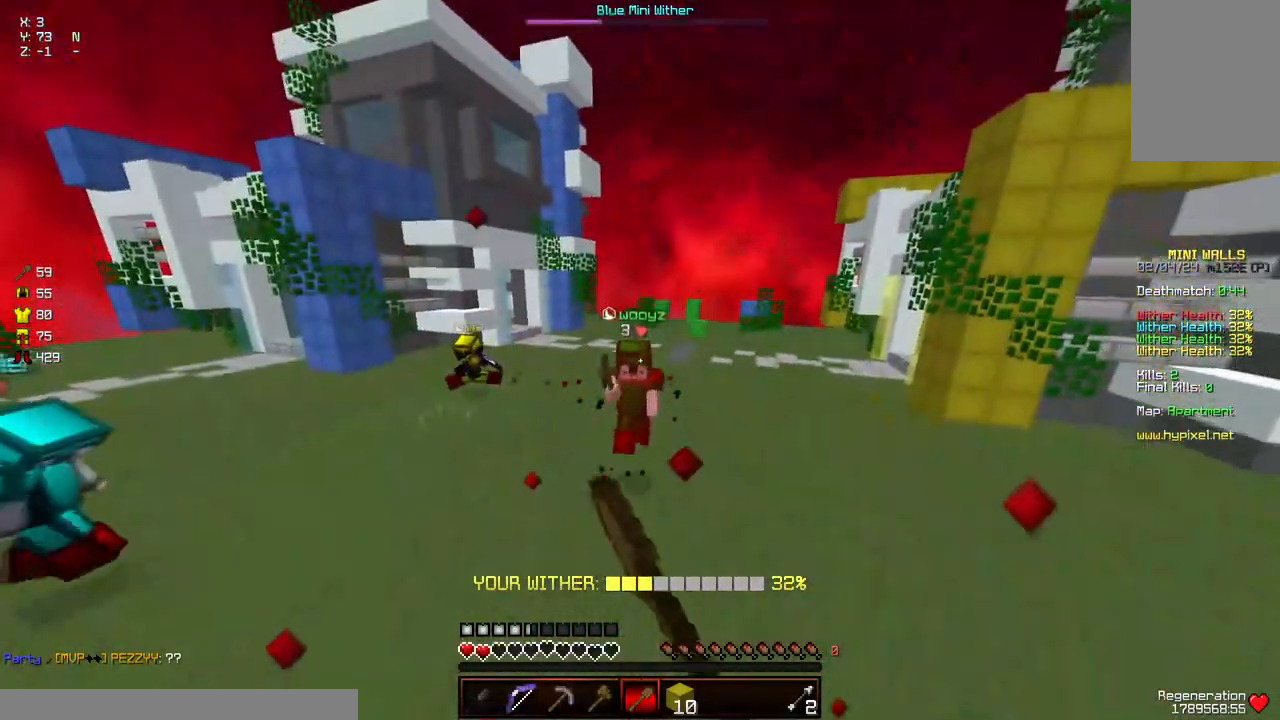
{"keys": ["w"], "mouse": ["left"], "events": [[17, "mouse_left", "down"], [17, "w", "down"], [67, "mouse_left", "up"], [134, "mouse_left", "down"], [184, "mouse_left", "up"], [234, "mouse_left", "down"], [284, "mouse_left", "up"], [334, "space", "down"], [434, "space", "up"], [484, "mouse_left", "down"]]}
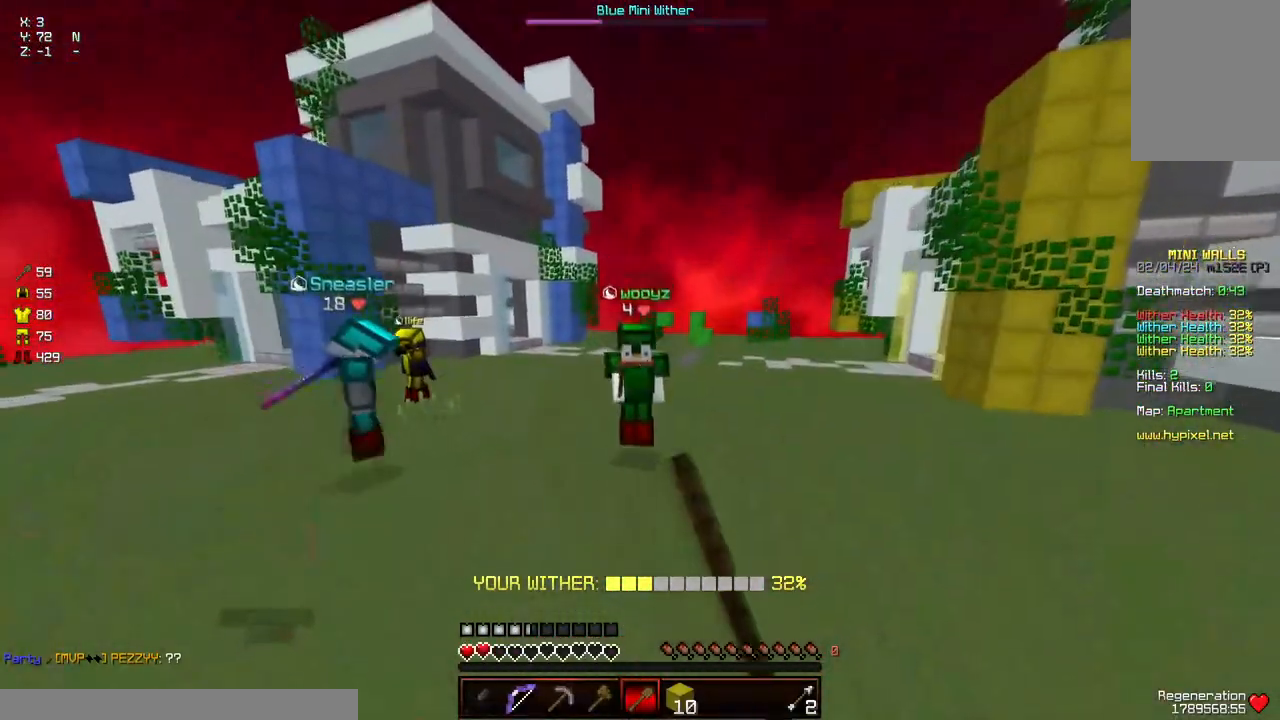
{"keys": ["w"], "mouse": [], "events": [[34, "mouse_left", "up"], [250, "mouse_left", "down"], [300, "mouse_left", "up"], [350, "mouse_left", "down"], [400, "mouse_left", "up"], [450, "mouse_left", "down"], [500, "mouse_left", "up"]]}
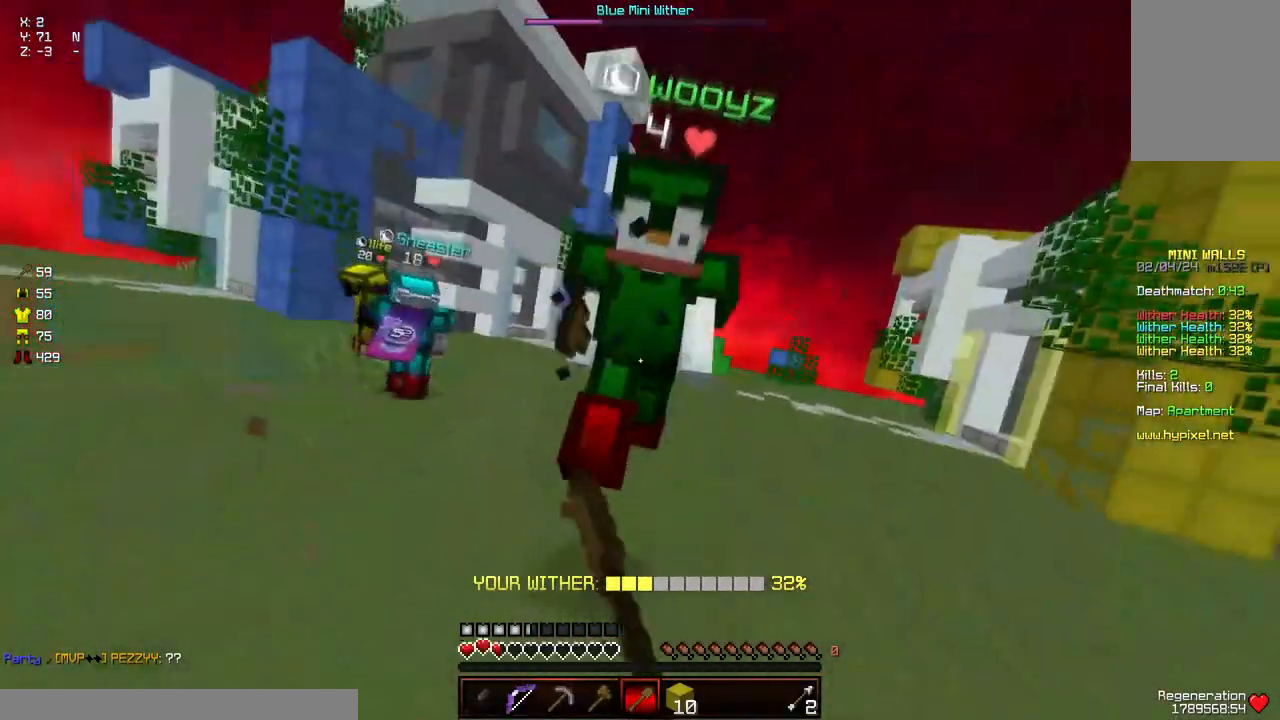
{"keys": ["w"], "mouse": ["left"], "events": [[50, "mouse_left", "down"], [50, "w", "up"], [100, "mouse_left", "up"], [100, "w", "down"], [150, "mouse_left", "down"], [200, "mouse_left", "up"], [250, "mouse_left", "down"], [300, "mouse_left", "up"], [300, "w", "up"], [367, "mouse_left", "down"], [367, "w", "down"], [417, "mouse_left", "up"], [467, "mouse_left", "down"]]}
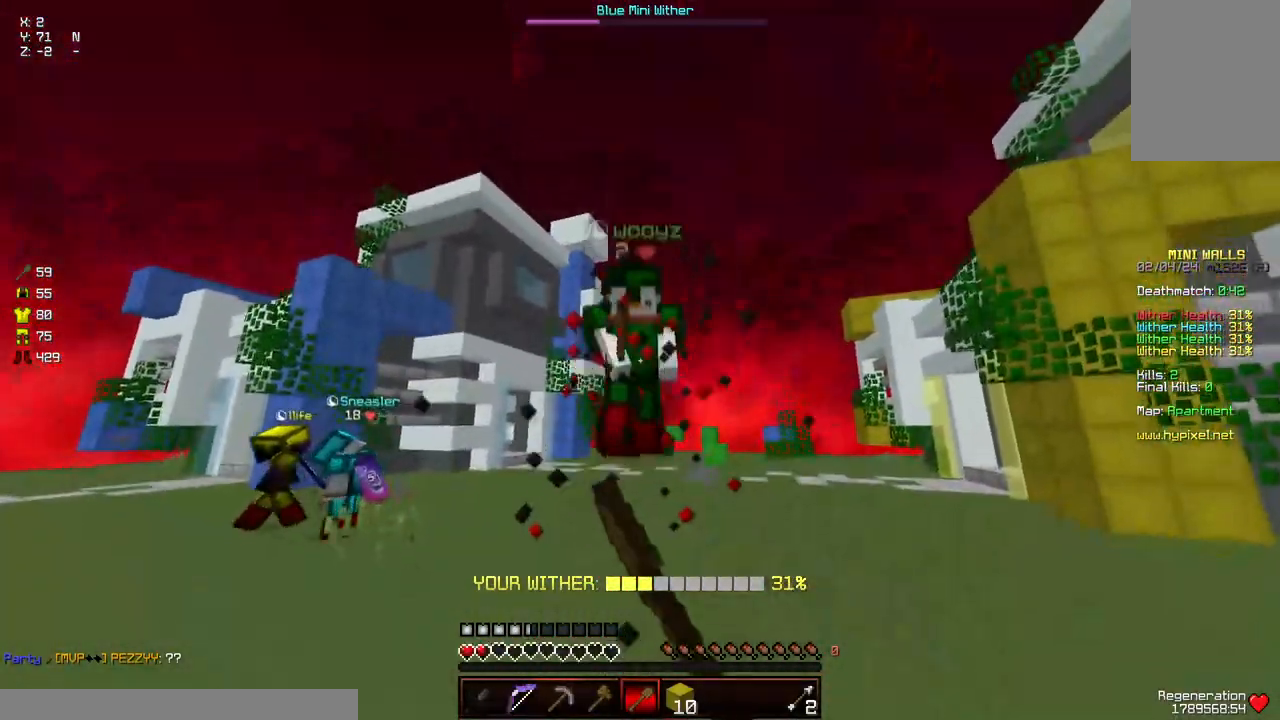
{"keys": ["space", "w"], "mouse": [], "events": [[67, "mouse_left", "up"], [117, "mouse_left", "down"], [167, "mouse_left", "up"], [217, "mouse_left", "down"], [267, "mouse_left", "up"], [367, "space", "down"]]}
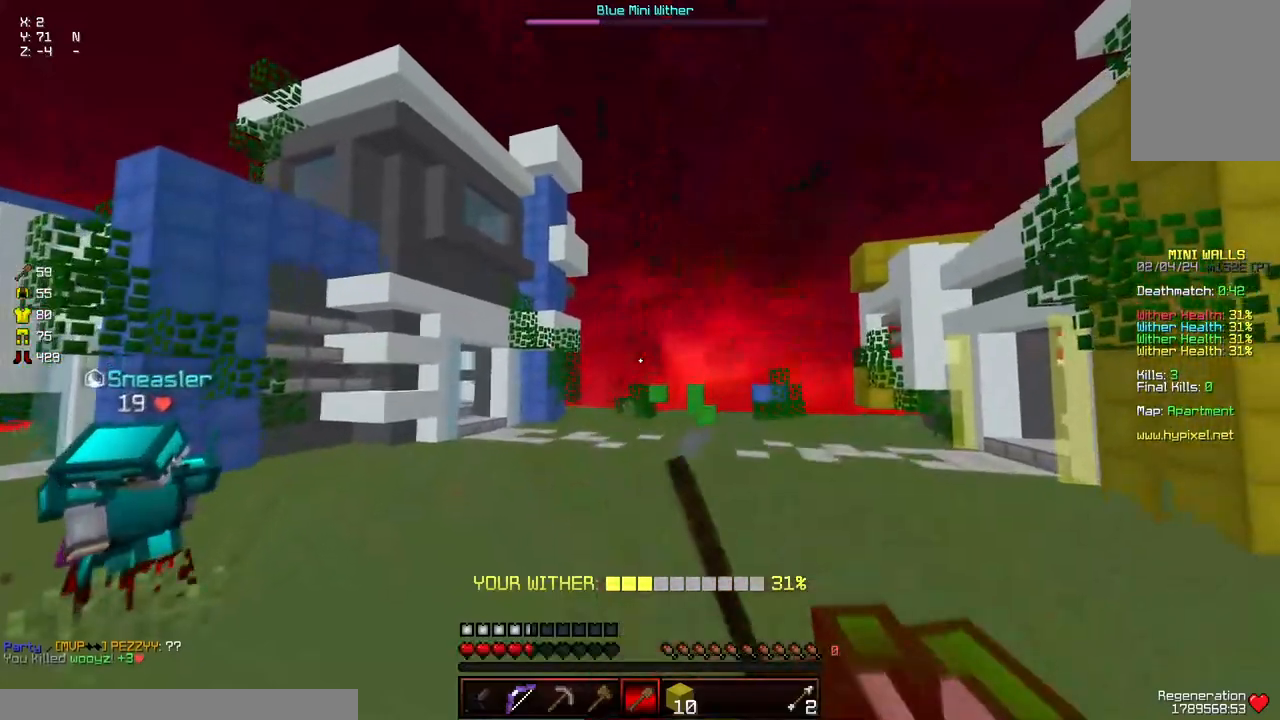
{"keys": ["a", "s"], "mouse": [], "events": [[17, "d", "down"], [134, "w", "up"], [217, "s", "down"], [284, "space", "up"], [384, "a", "down"], [434, "d", "up"]]}
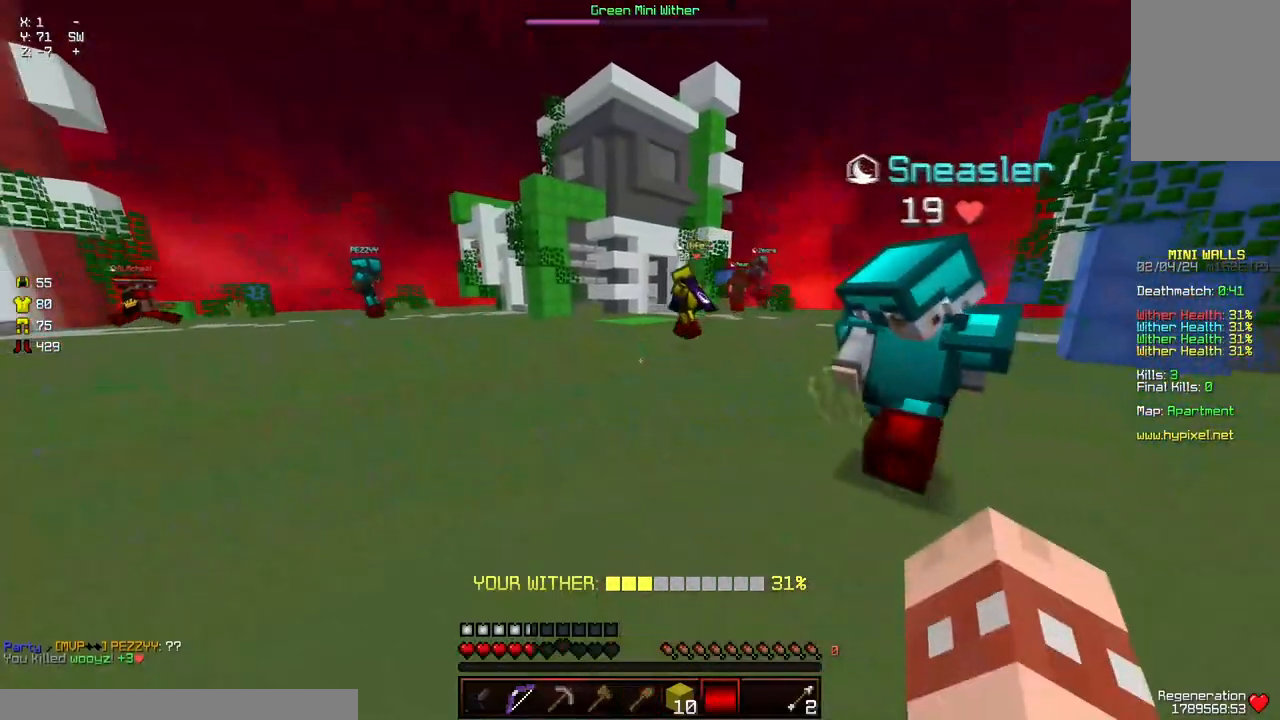
{"keys": [], "mouse": [], "events": [[200, "a", "up"], [250, "space", "down"], [400, "space", "up"], [450, "s", "up"]]}
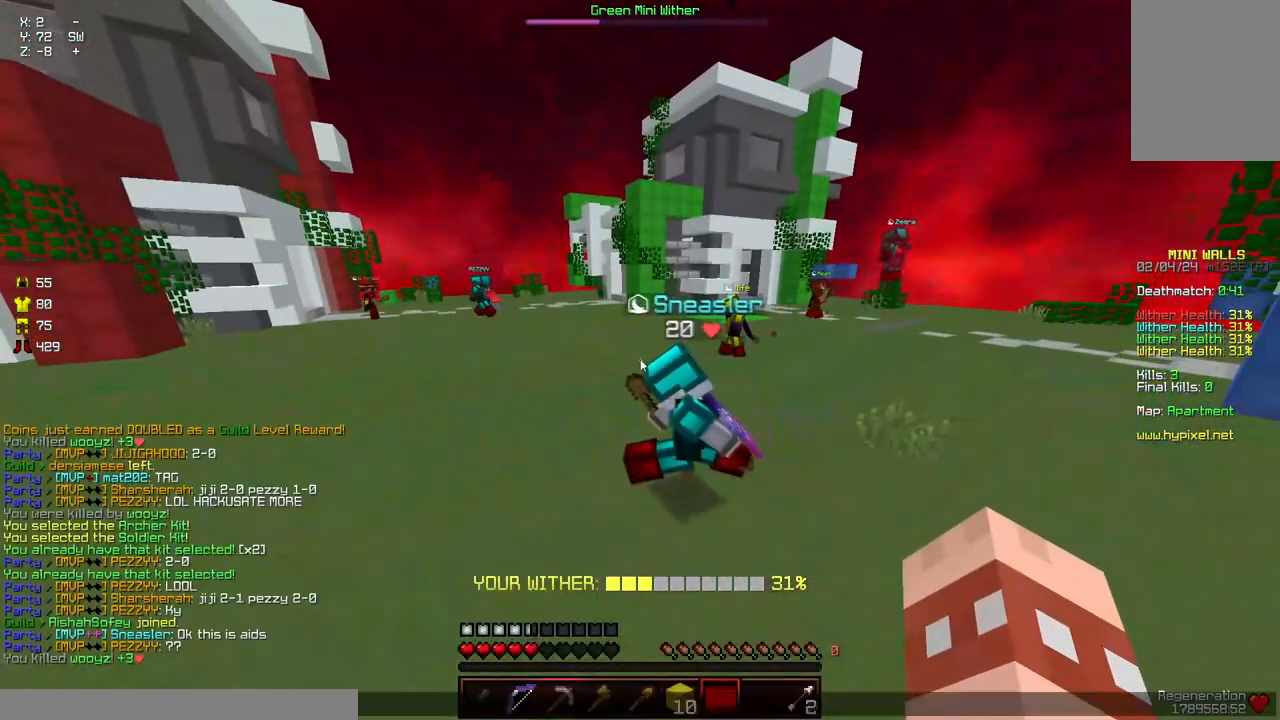
{"keys": [], "mouse": [], "events": []}